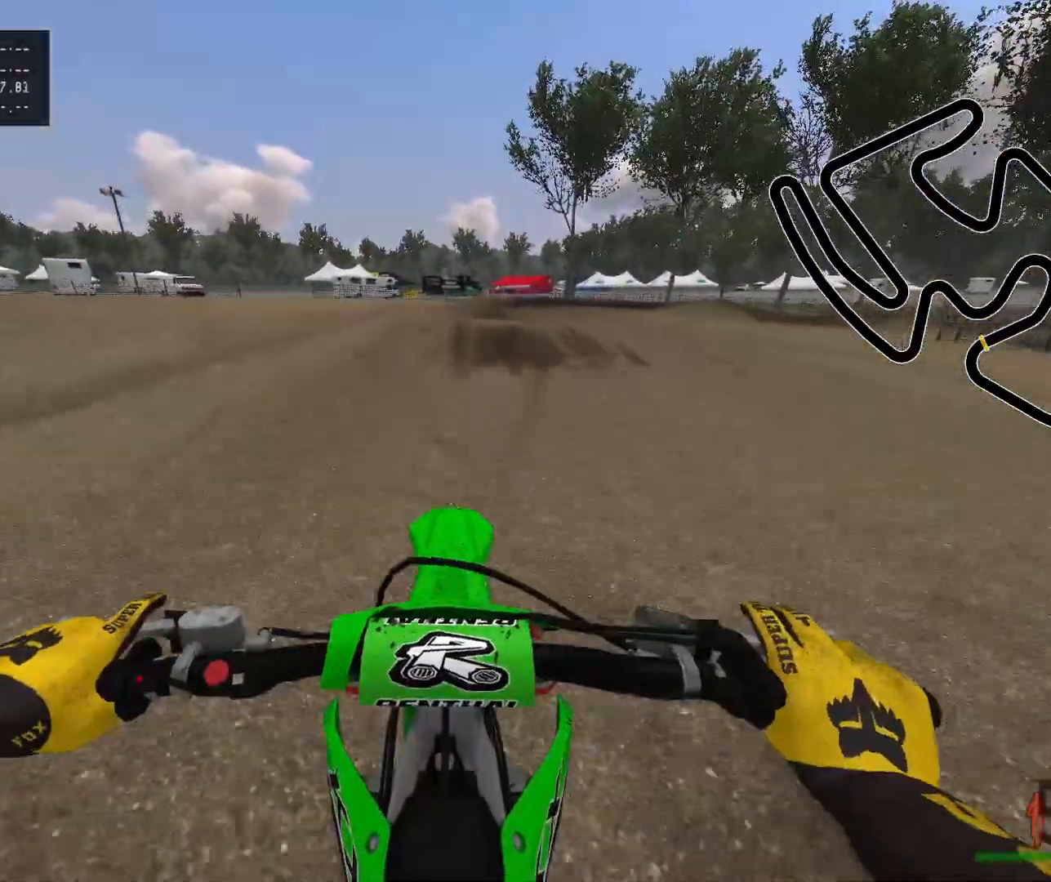
Gameplay with a controller (Xbox layout); each line is a JSON object with the inputs held at the frame after it. "events" lists button and stick changes between this image and that frame as [ms after this image, input, new state], when the widget could be followed in between.
{"buttons": ["R2"], "left_stick": "center", "right_stick": "center", "events": [[67, "right_stick", "center"], [133, "left_stick", "right"], [400, "left_stick", "center"]]}
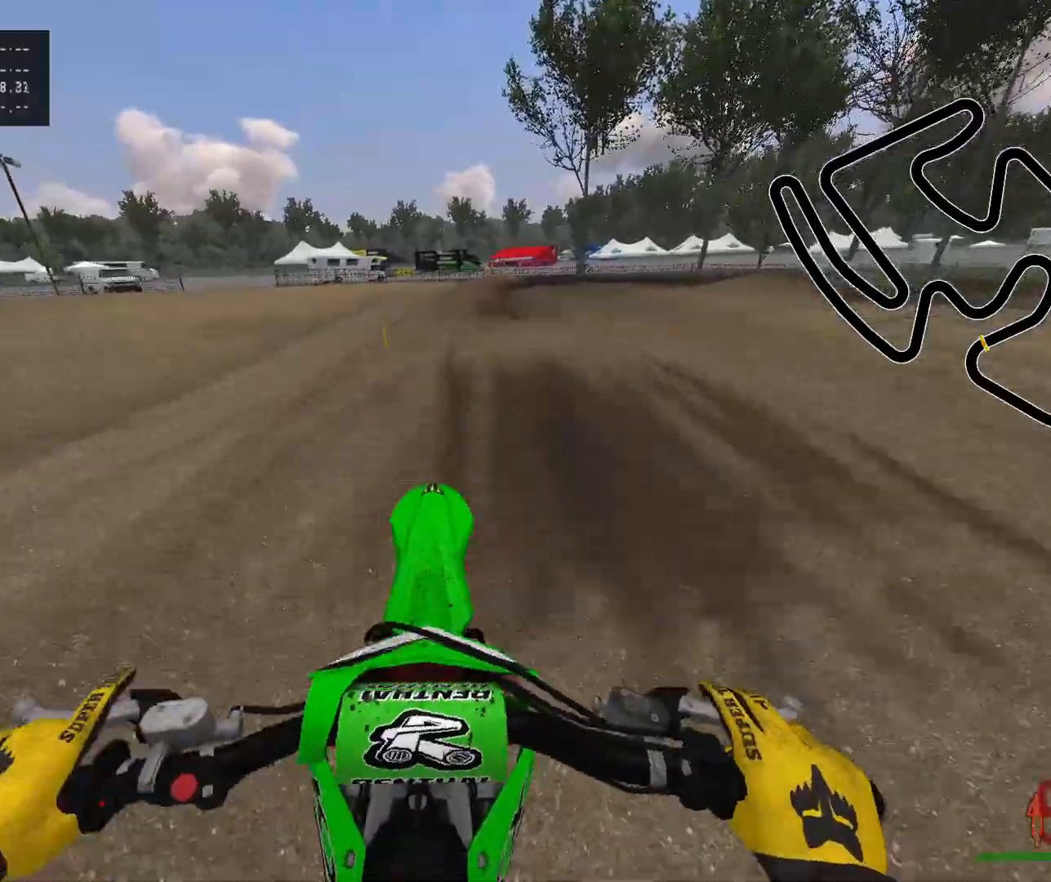
{"buttons": ["R2"], "left_stick": "center", "right_stick": "center", "events": [[100, "right_stick", "down"], [317, "right_stick", "center"]]}
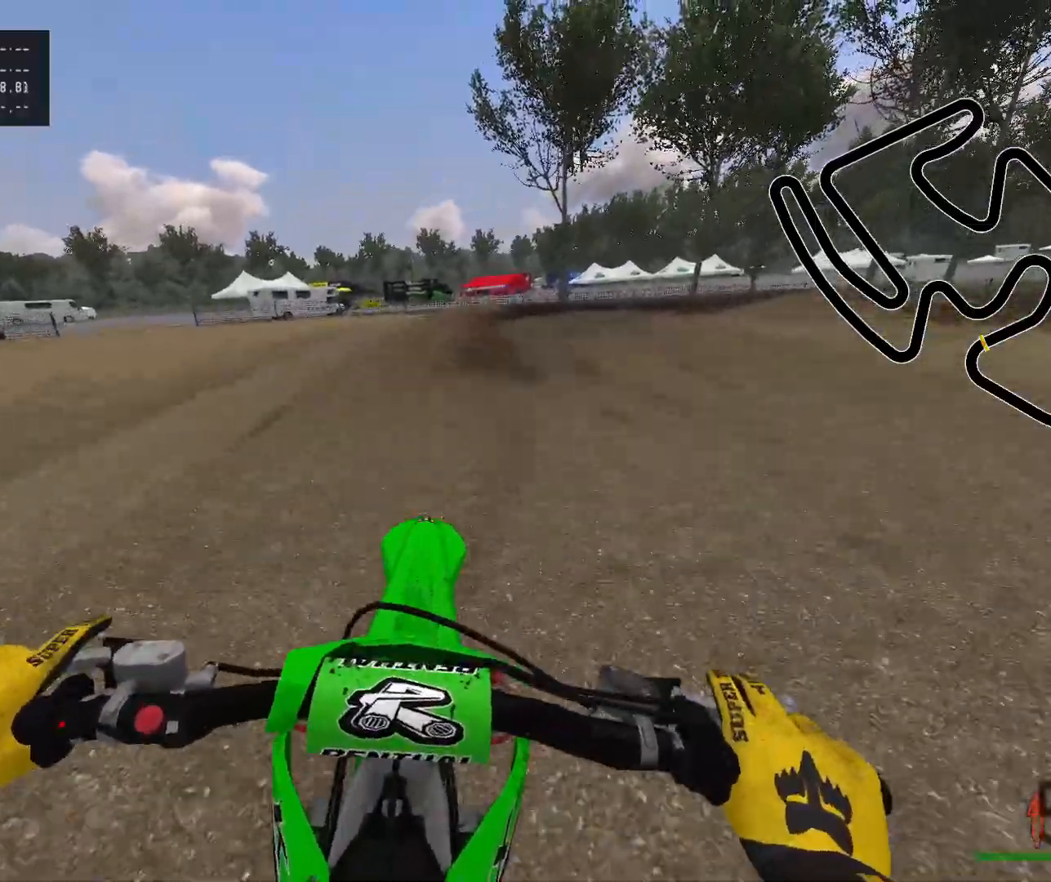
{"buttons": ["Y", "R2"], "left_stick": "right", "right_stick": "center", "events": [[67, "R2", "up"], [183, "left_stick", "right"], [250, "R2", "down"], [383, "Y", "down"]]}
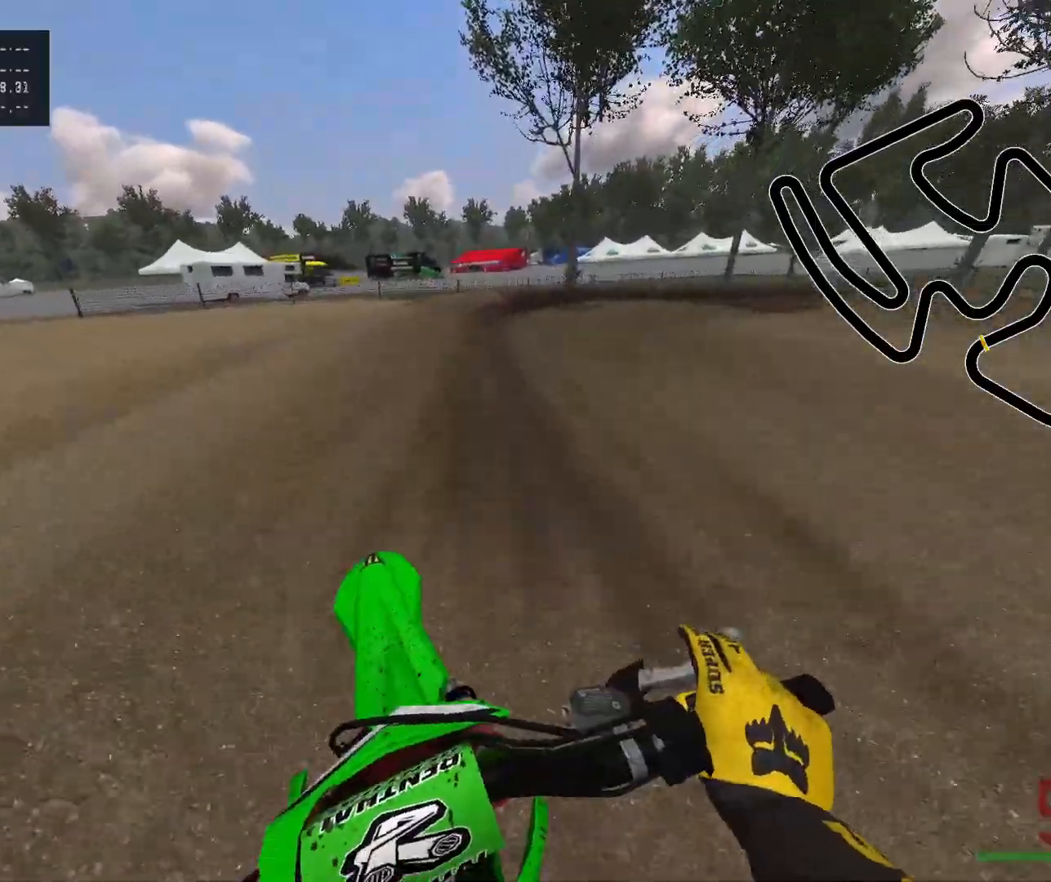
{"buttons": ["R2"], "left_stick": "right", "right_stick": "center", "events": [[17, "Y", "up"]]}
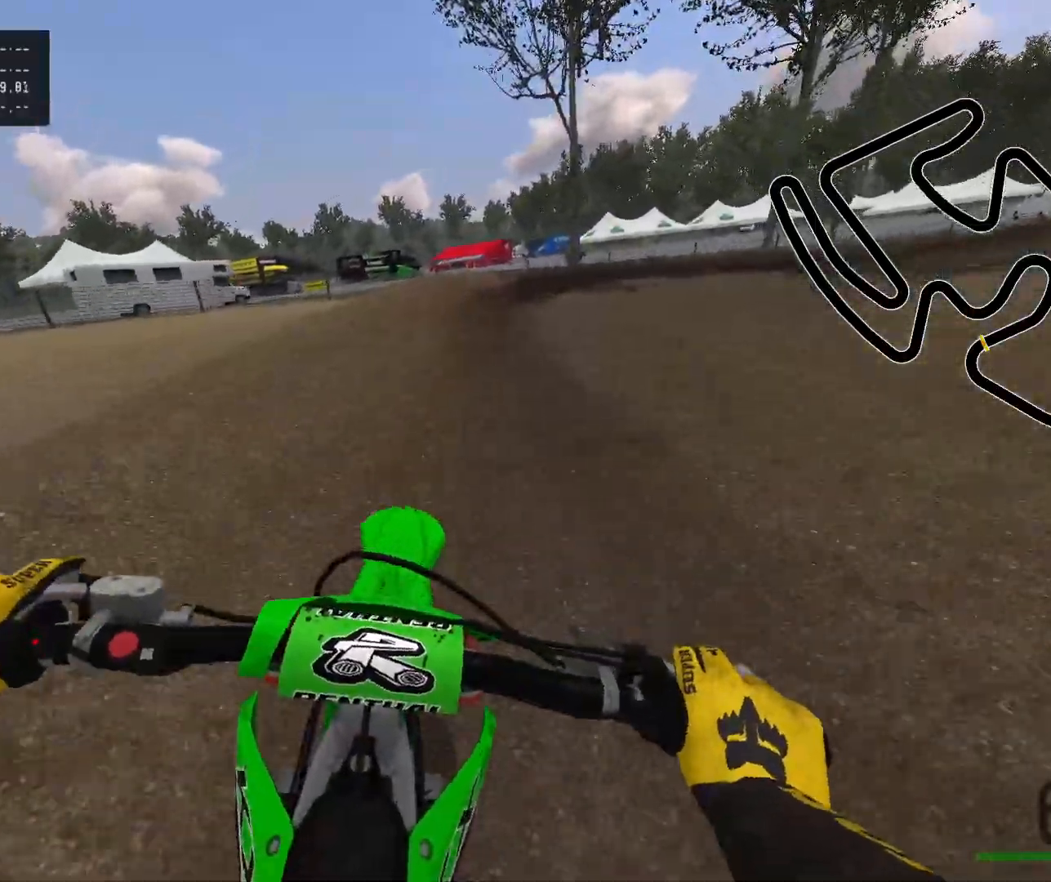
{"buttons": ["X"], "left_stick": "right", "right_stick": "center", "events": [[133, "R2", "up"], [467, "X", "down"]]}
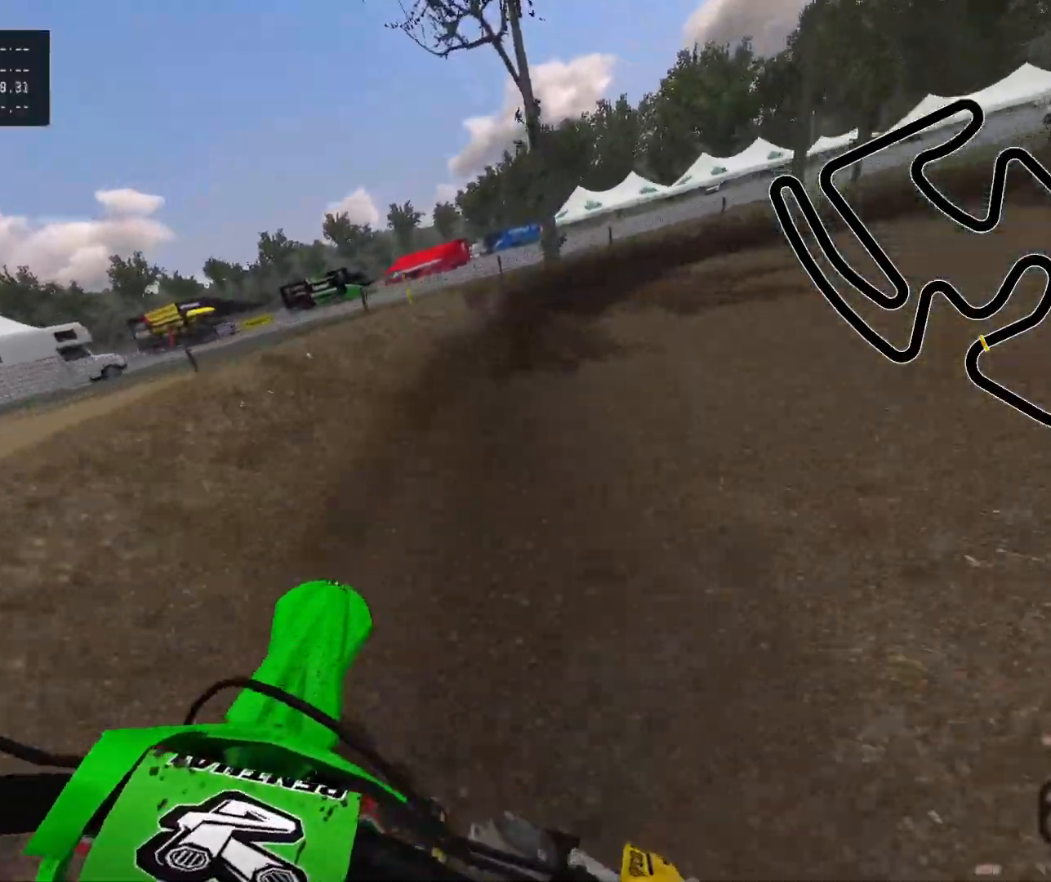
{"buttons": [], "left_stick": "right", "right_stick": "center", "events": [[100, "X", "up"], [117, "L2", "down"], [200, "L2", "up"], [233, "R2", "down"], [367, "R2", "up"]]}
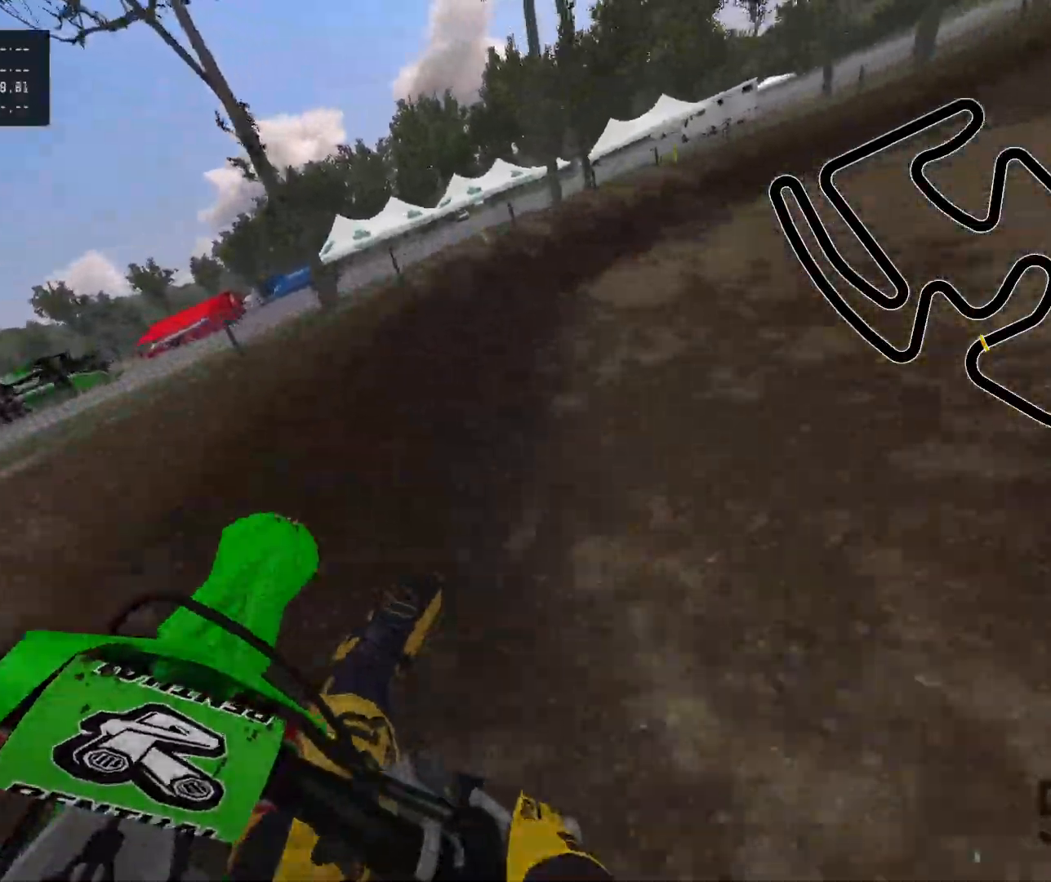
{"buttons": [], "left_stick": "right", "right_stick": "center", "events": []}
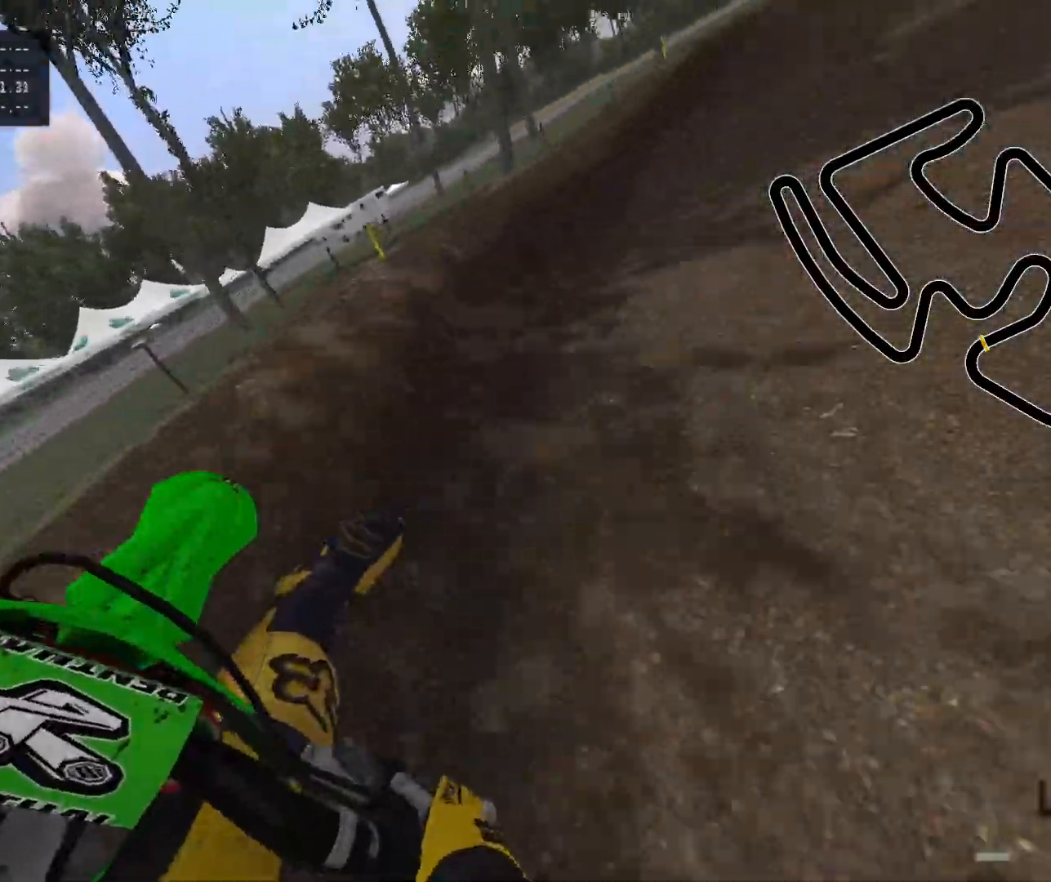
{"buttons": ["R2"], "left_stick": "right", "right_stick": "center", "events": [[17, "R2", "down"]]}
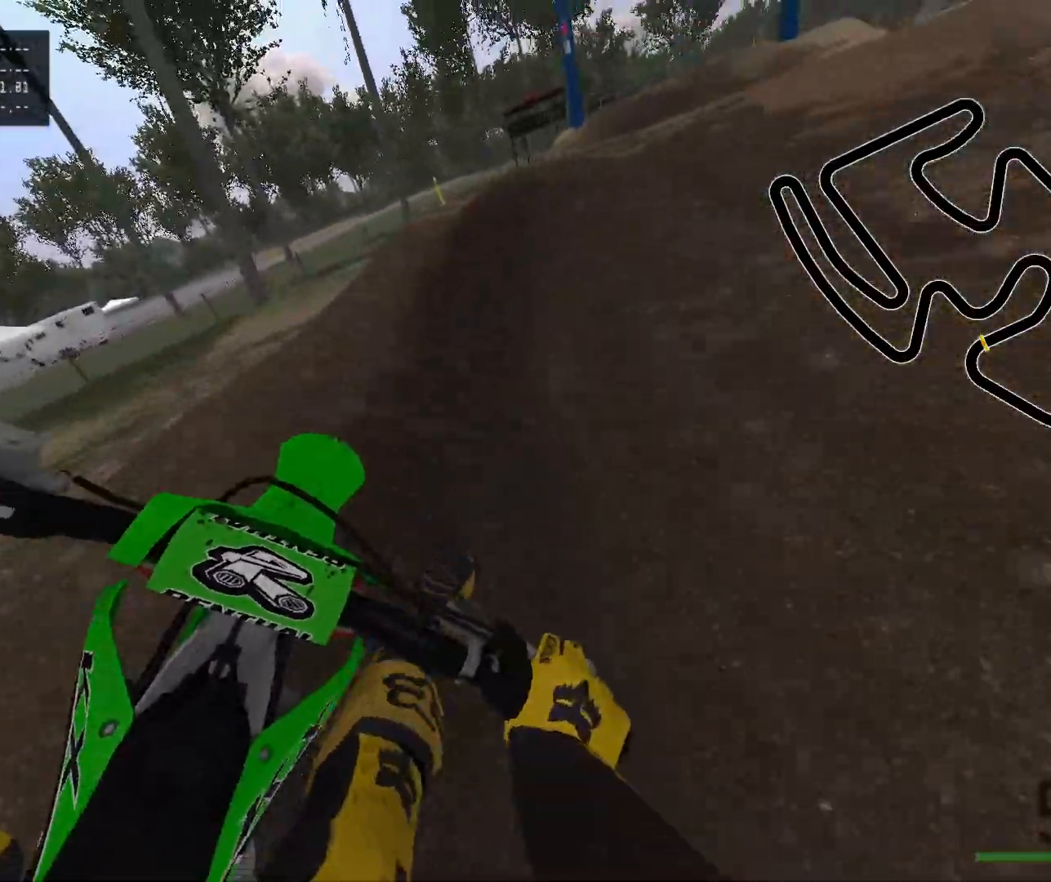
{"buttons": ["Y", "R2"], "left_stick": "center", "right_stick": "center", "events": [[450, "Y", "down"], [483, "left_stick", "center"]]}
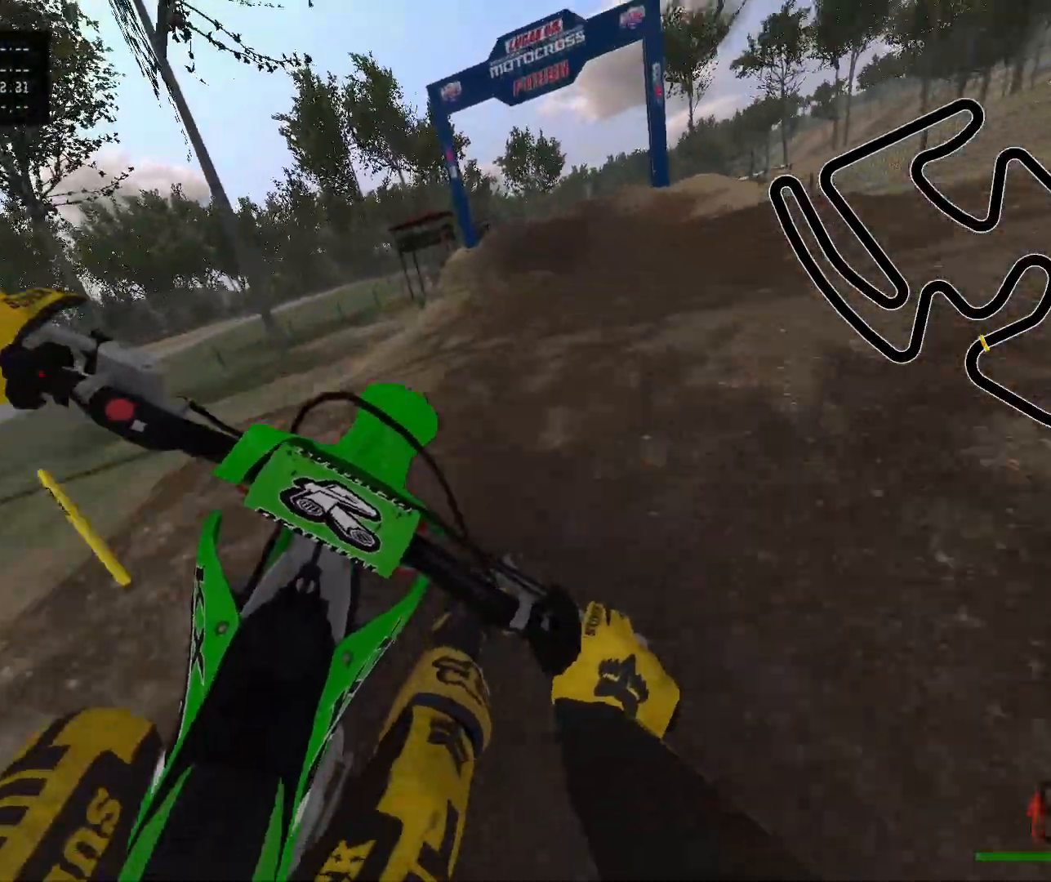
{"buttons": [], "left_stick": "up-left", "right_stick": "center", "events": [[50, "Y", "up"], [117, "R2", "up"], [183, "R2", "down"], [267, "left_stick", "up-left"], [300, "R2", "up"]]}
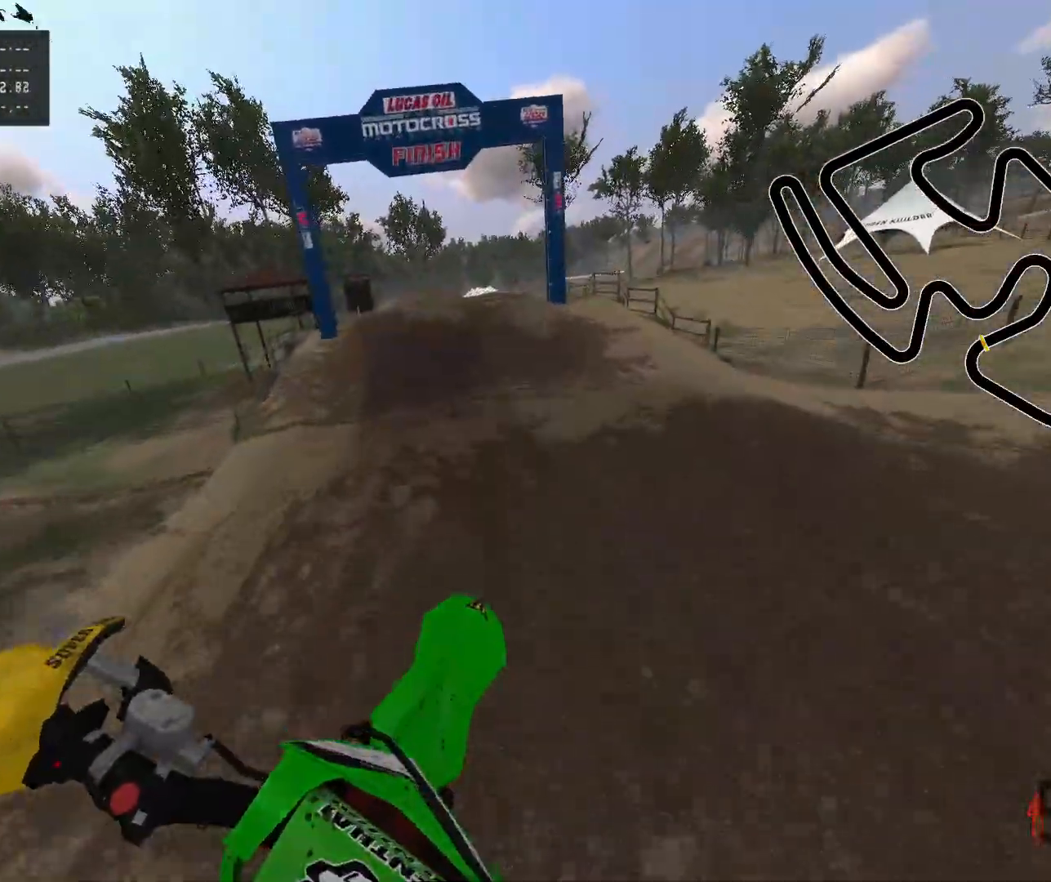
{"buttons": ["Y", "R2"], "left_stick": "center", "right_stick": "center", "events": [[267, "R2", "down"], [483, "Y", "down"], [483, "left_stick", "center"]]}
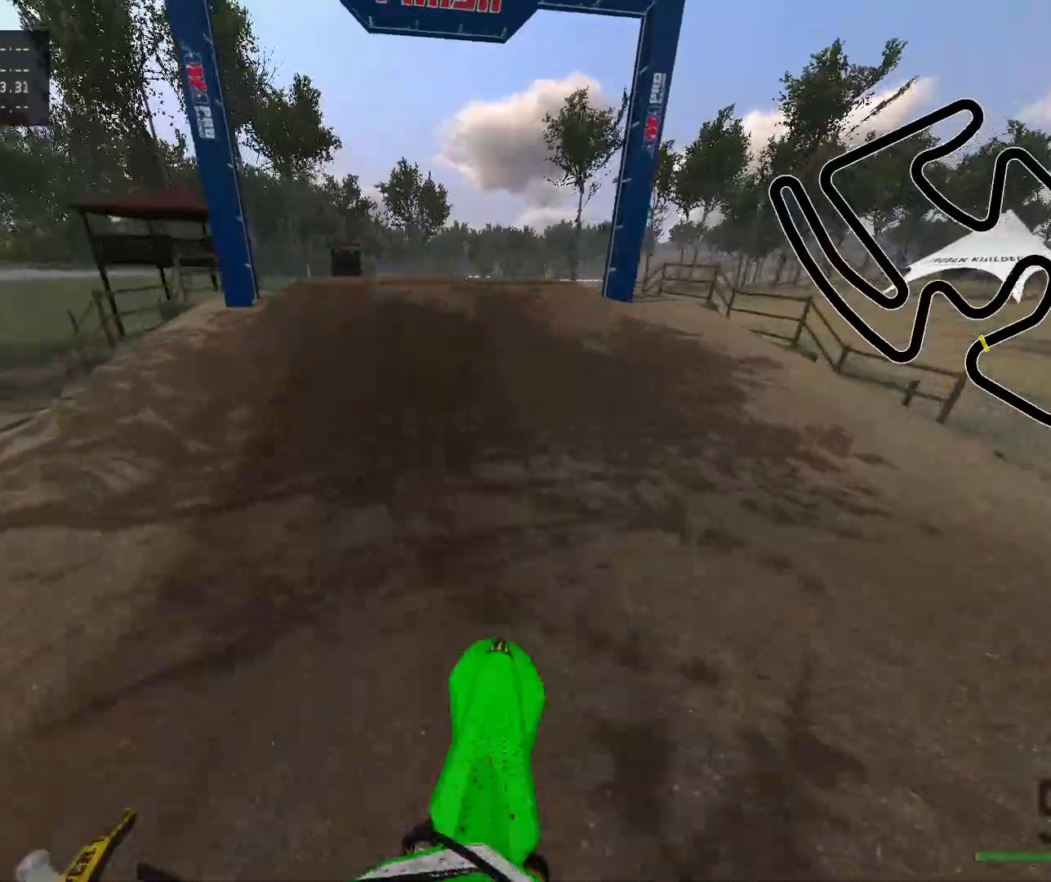
{"buttons": ["R2"], "left_stick": "center", "right_stick": "center", "events": [[33, "left_stick", "up-left"], [67, "Y", "up"], [150, "left_stick", "center"]]}
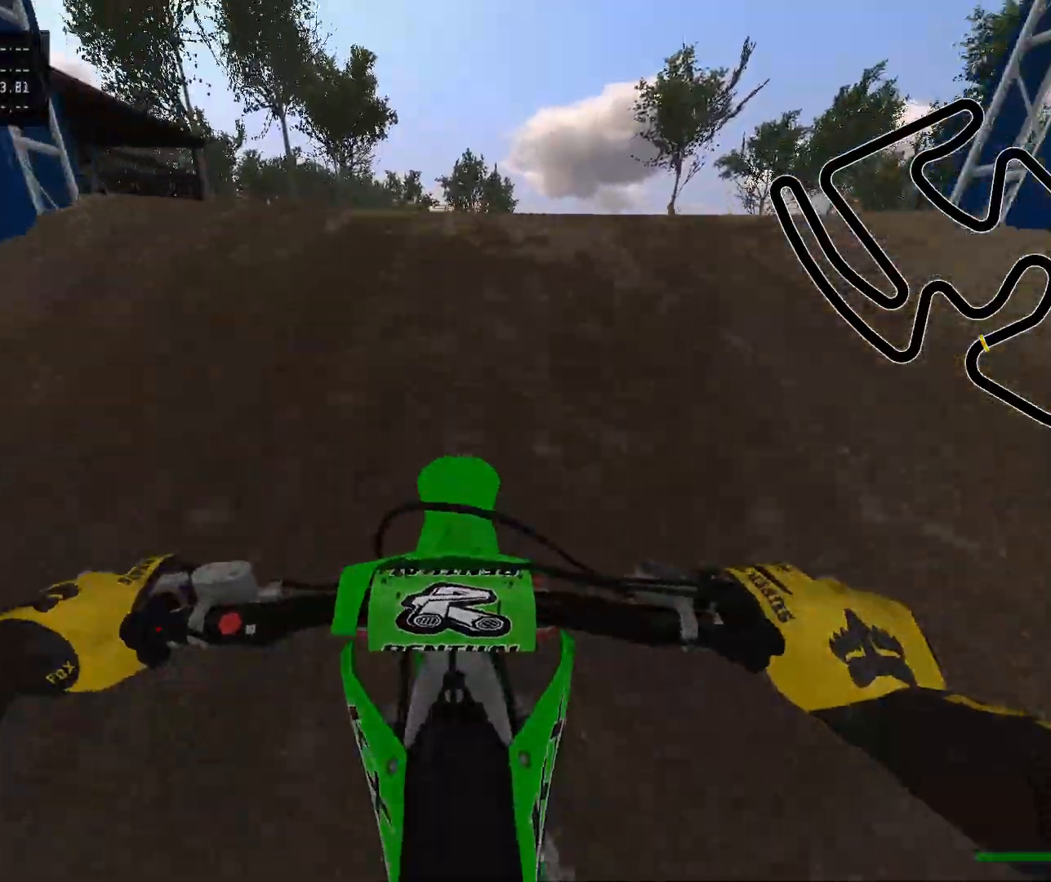
{"buttons": [], "left_stick": "center", "right_stick": "center", "events": [[217, "R2", "up"]]}
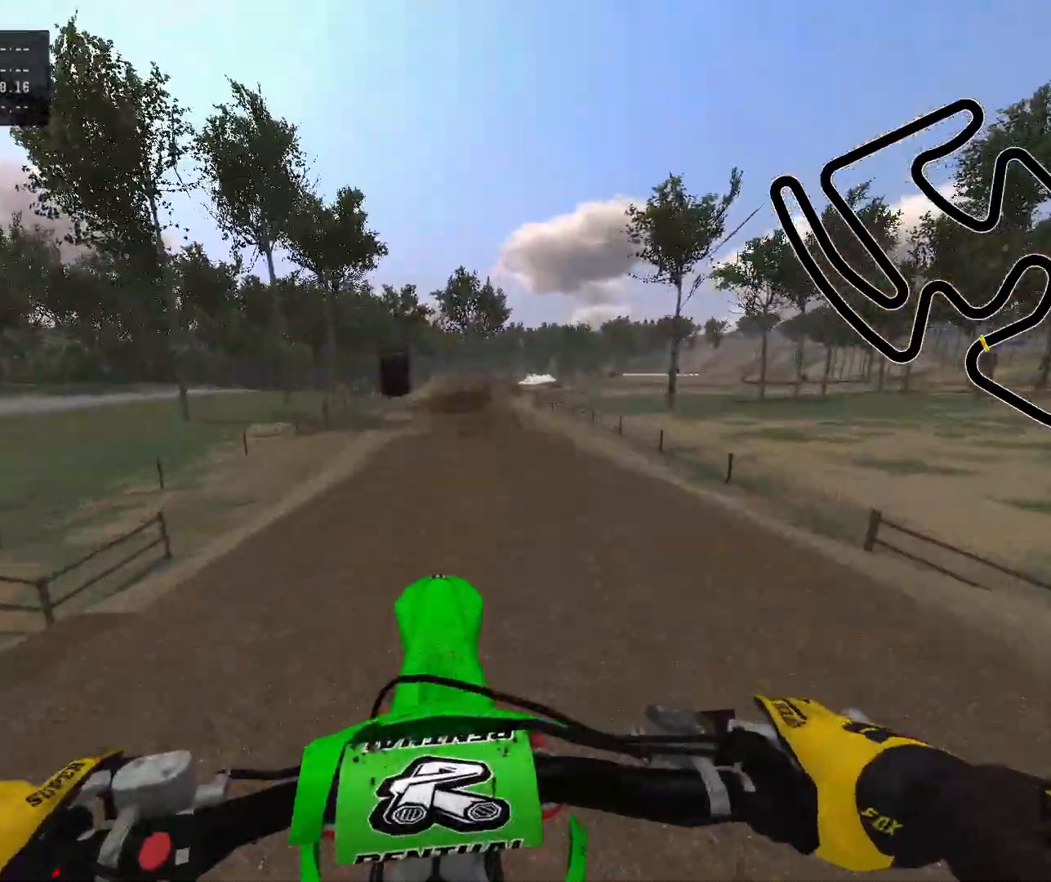
{"buttons": ["R2"], "left_stick": "right", "right_stick": "center", "events": [[50, "Y", "down"], [117, "left_stick", "right"], [133, "Y", "up"], [183, "R2", "down"]]}
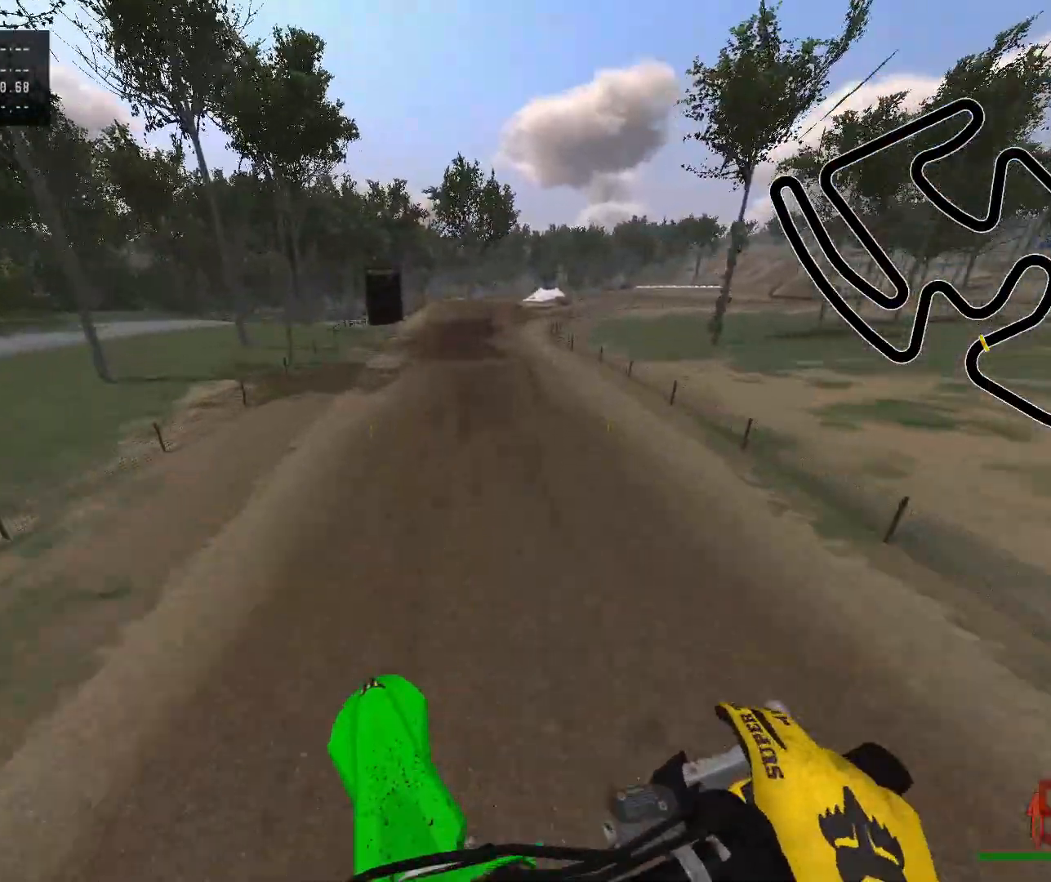
{"buttons": ["R2"], "left_stick": "right", "right_stick": "center", "events": [[300, "B", "down"], [300, "R2", "up"], [400, "R2", "down"], [417, "B", "up"]]}
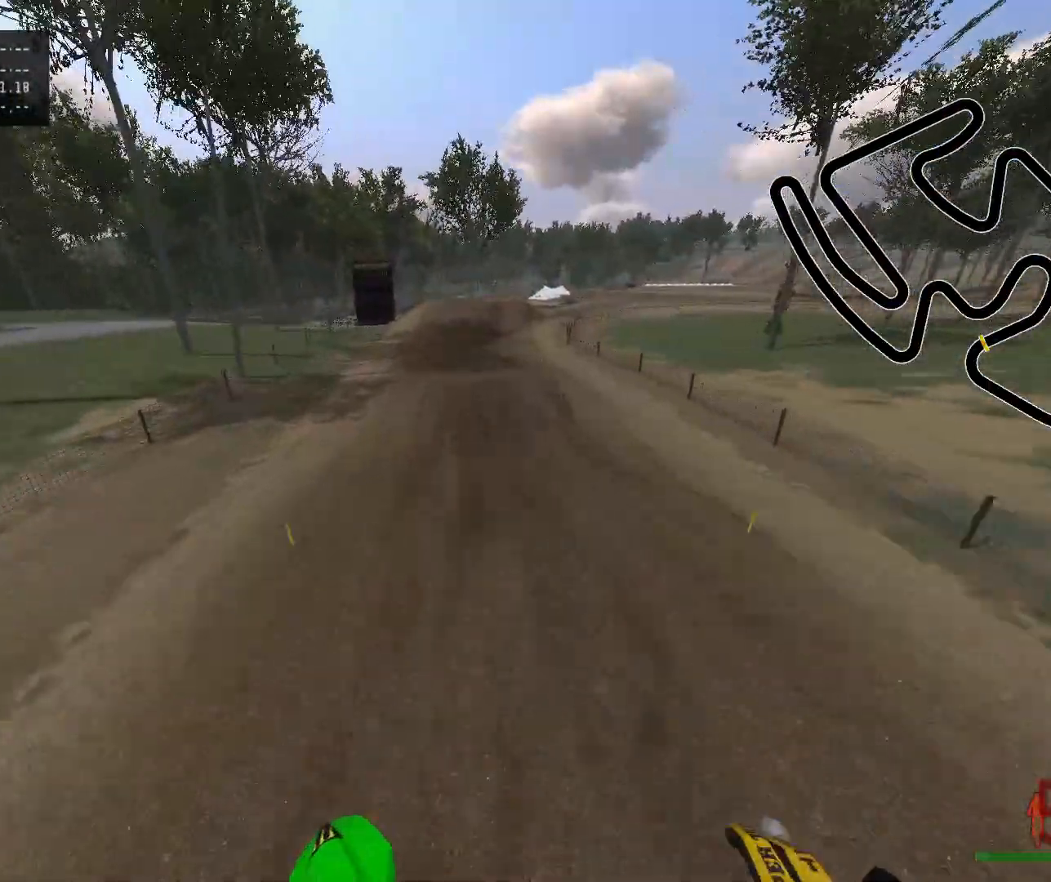
{"buttons": ["R2"], "left_stick": "right", "right_stick": "center", "events": [[200, "right_stick", "up"], [450, "right_stick", "center"]]}
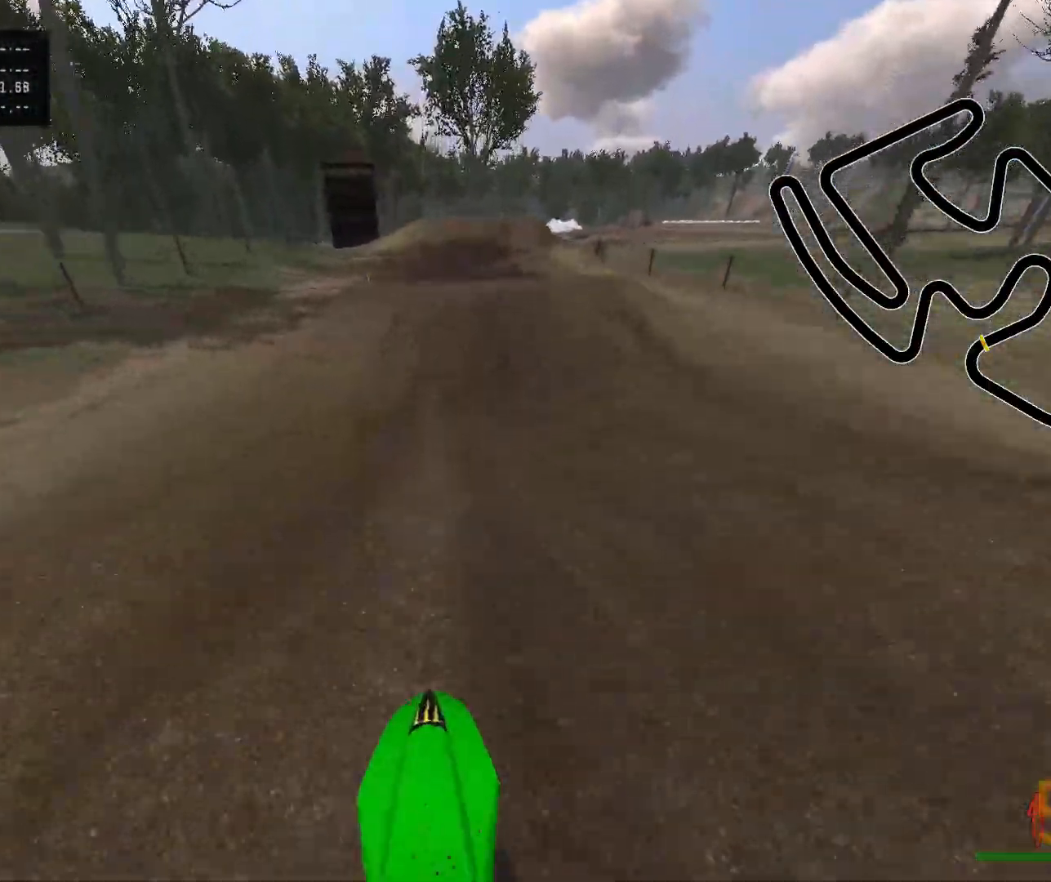
{"buttons": ["R2"], "left_stick": "center", "right_stick": "center", "events": [[83, "left_stick", "center"], [217, "right_stick", "down"], [400, "right_stick", "center"]]}
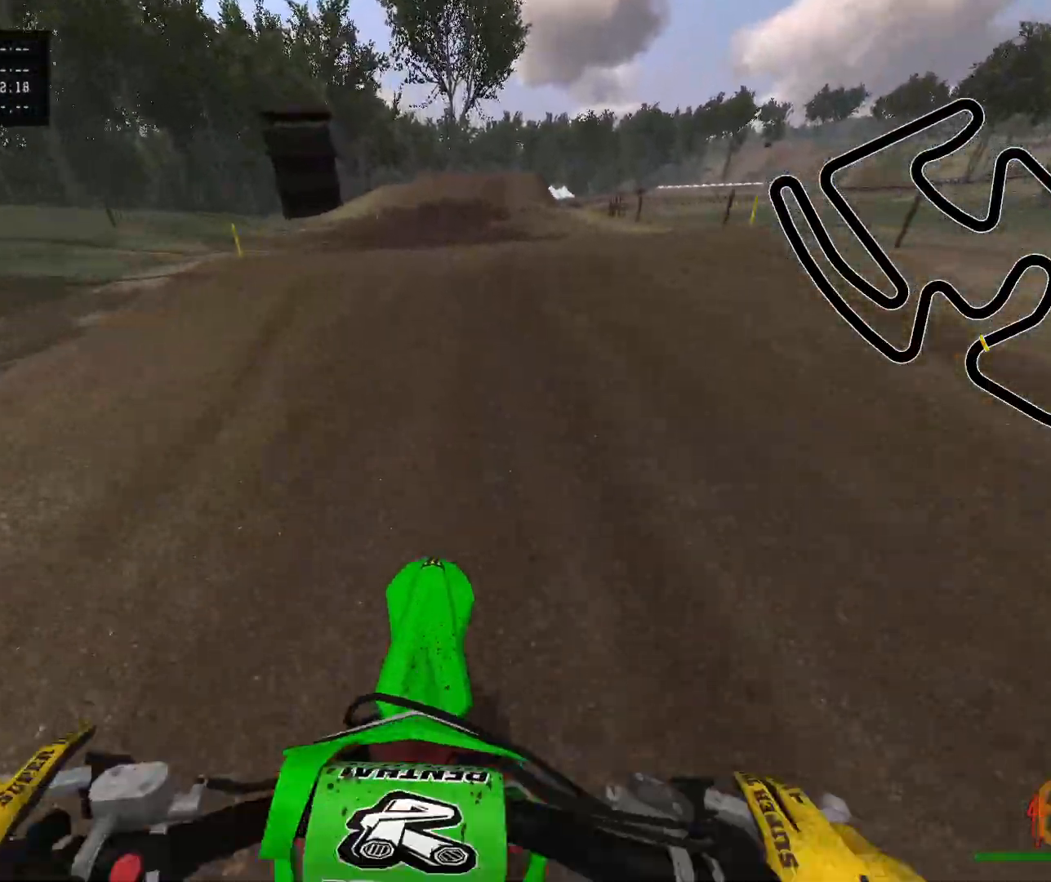
{"buttons": ["R2"], "left_stick": "center", "right_stick": "center", "events": [[267, "R2", "up"], [350, "R2", "down"]]}
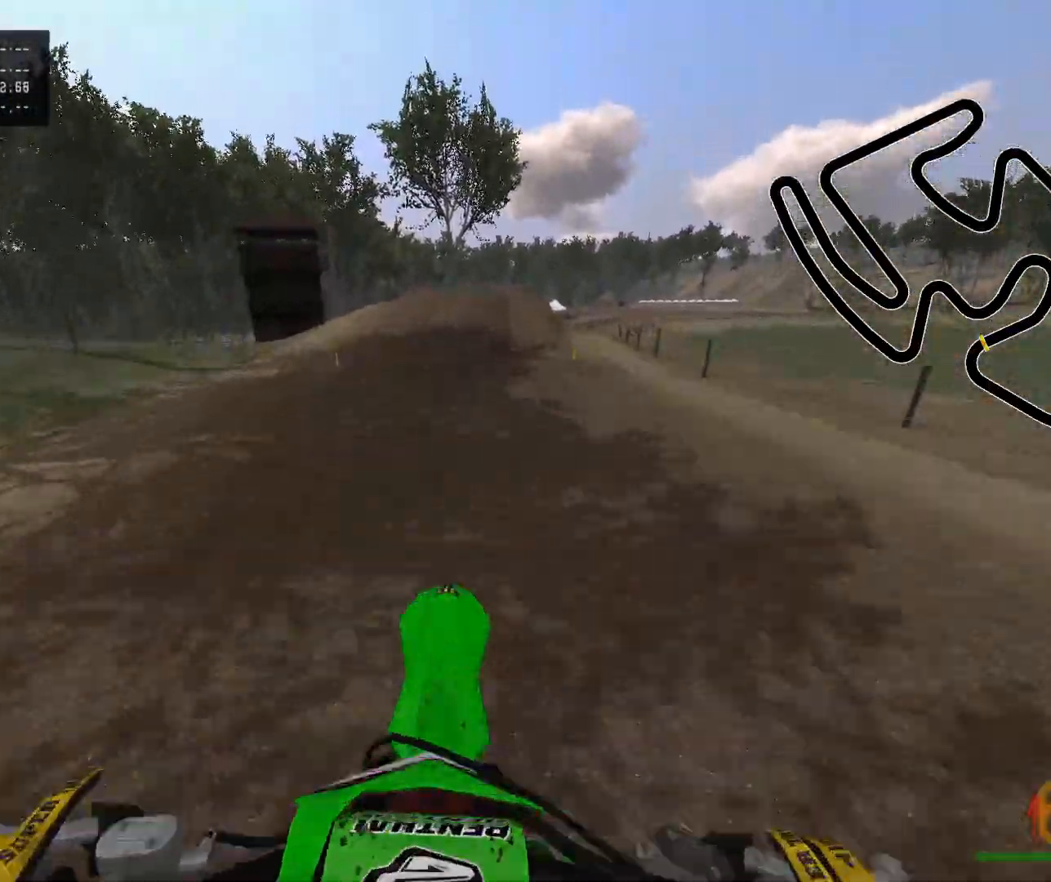
{"buttons": ["X"], "left_stick": "right", "right_stick": "center", "events": [[117, "R2", "up"], [167, "left_stick", "right"], [233, "R2", "down"], [367, "R2", "up"], [450, "X", "down"]]}
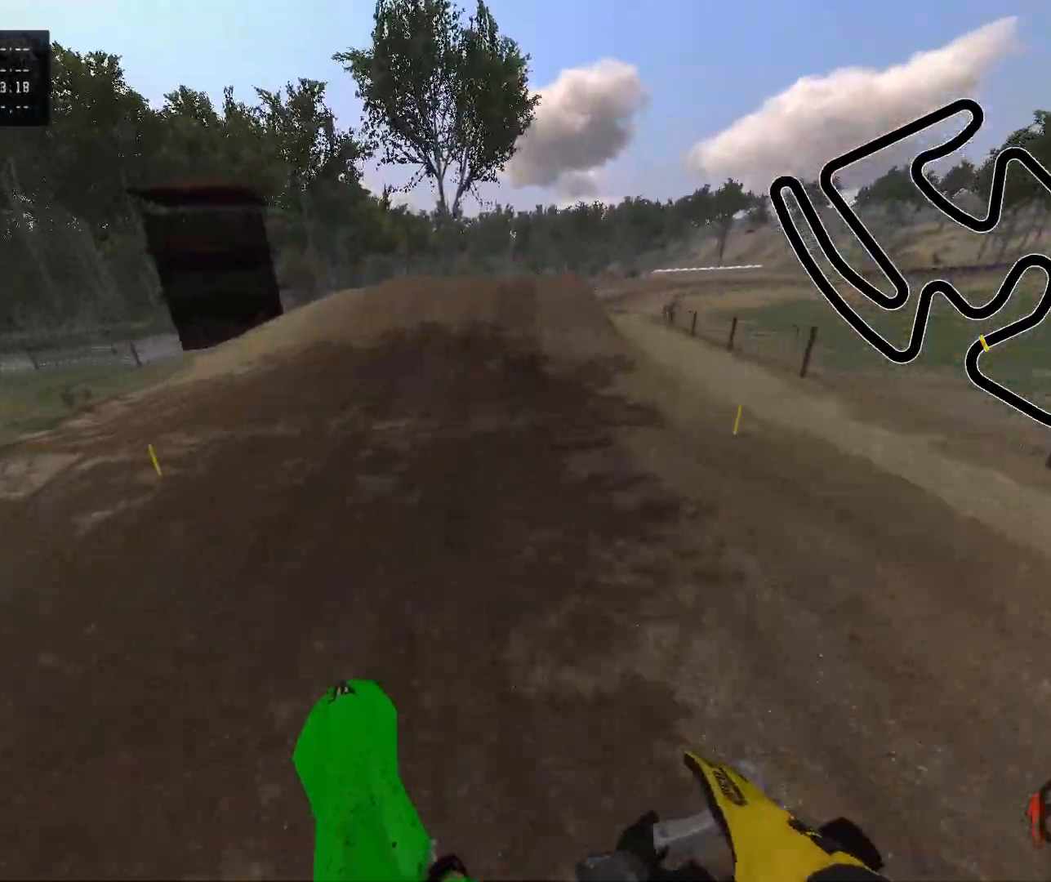
{"buttons": ["R2"], "left_stick": "center", "right_stick": "center", "events": [[67, "R2", "down"], [83, "X", "up"], [83, "left_stick", "center"], [250, "right_stick", "down"], [417, "right_stick", "center"]]}
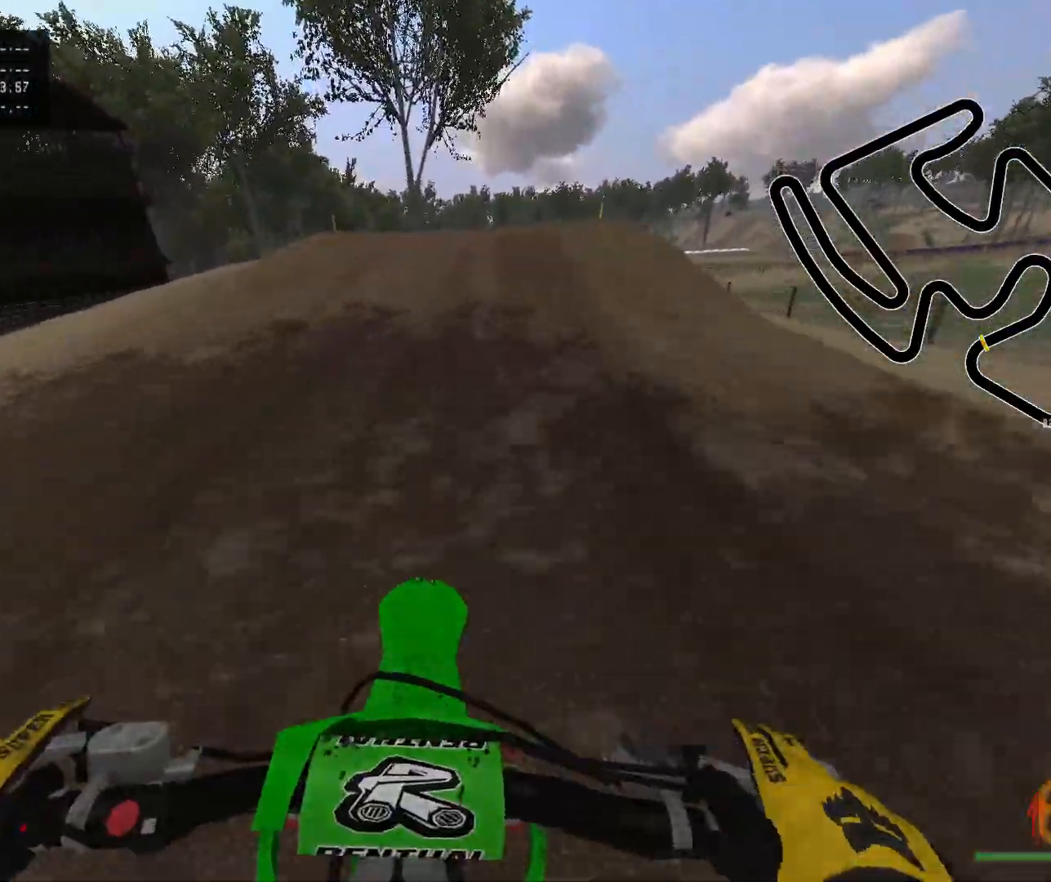
{"buttons": ["L2"], "left_stick": "center", "right_stick": "up", "events": [[233, "R2", "up"], [267, "right_stick", "up"], [300, "L2", "down"]]}
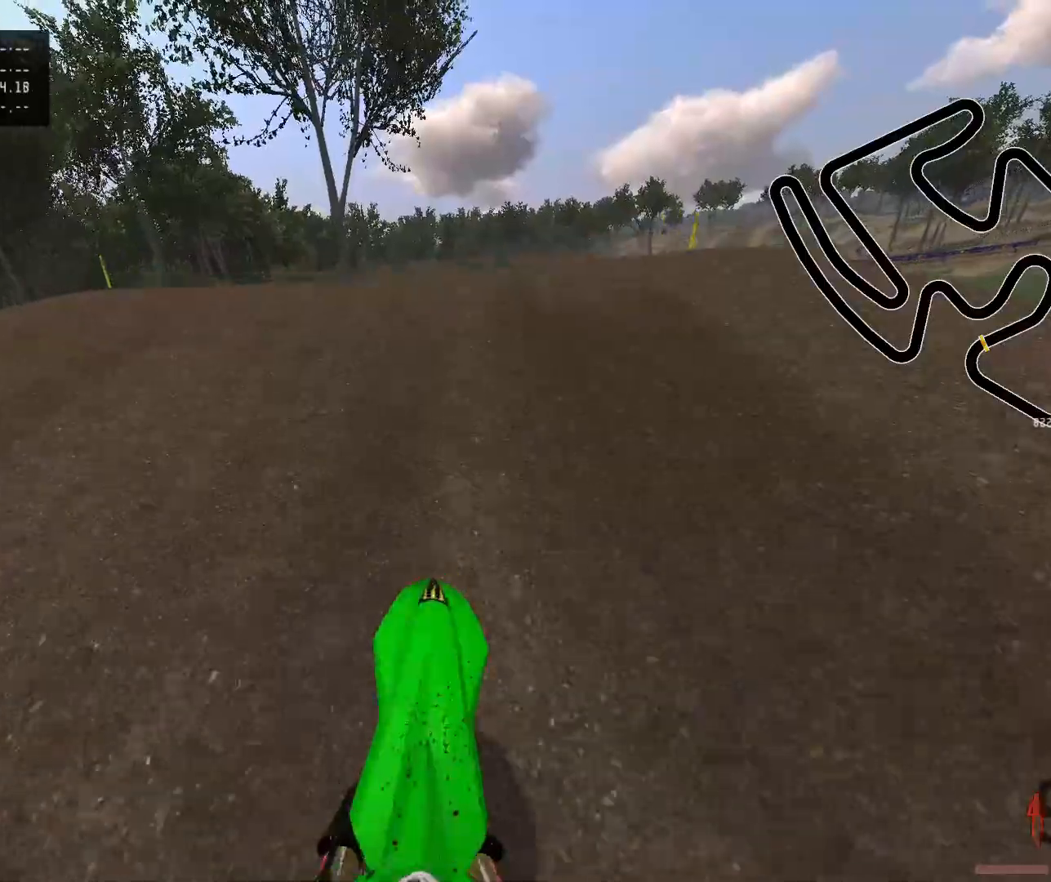
{"buttons": [], "left_stick": "center", "right_stick": "down", "events": [[133, "right_stick", "center"], [233, "L2", "up"], [367, "right_stick", "down"]]}
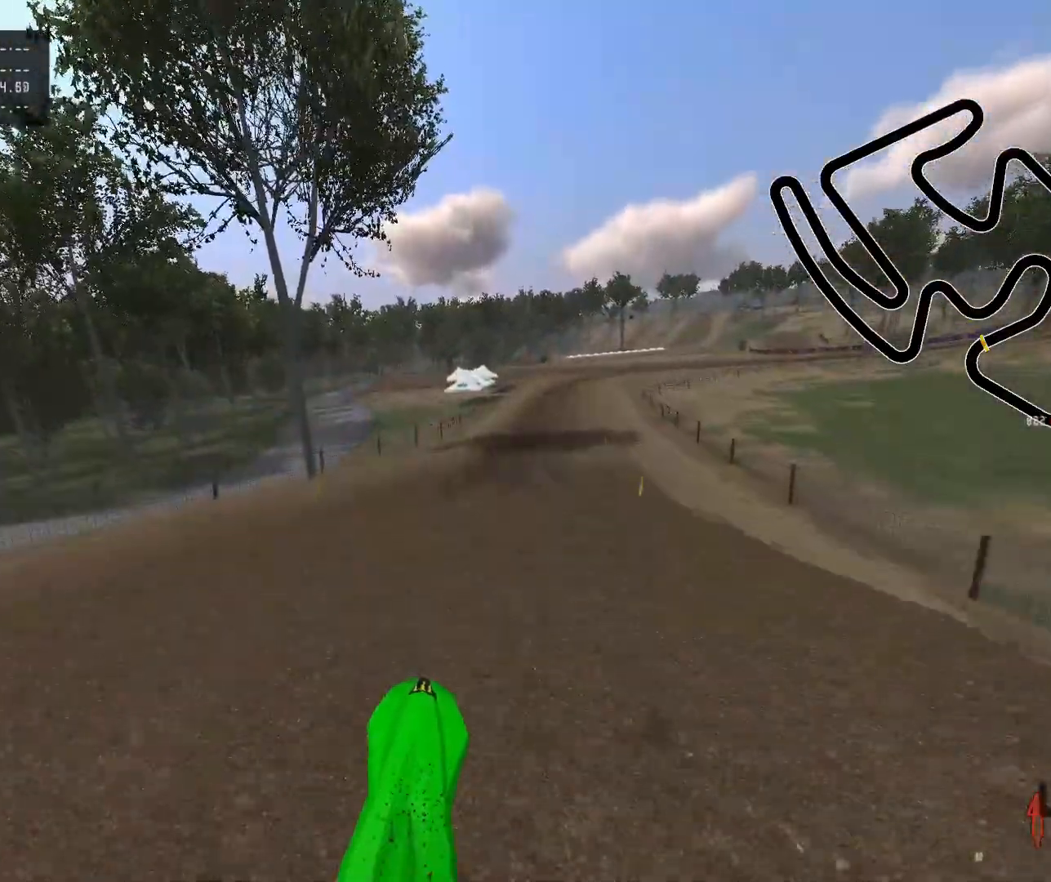
{"buttons": [], "left_stick": "right", "right_stick": "center", "events": [[200, "left_stick", "right"], [250, "right_stick", "center"]]}
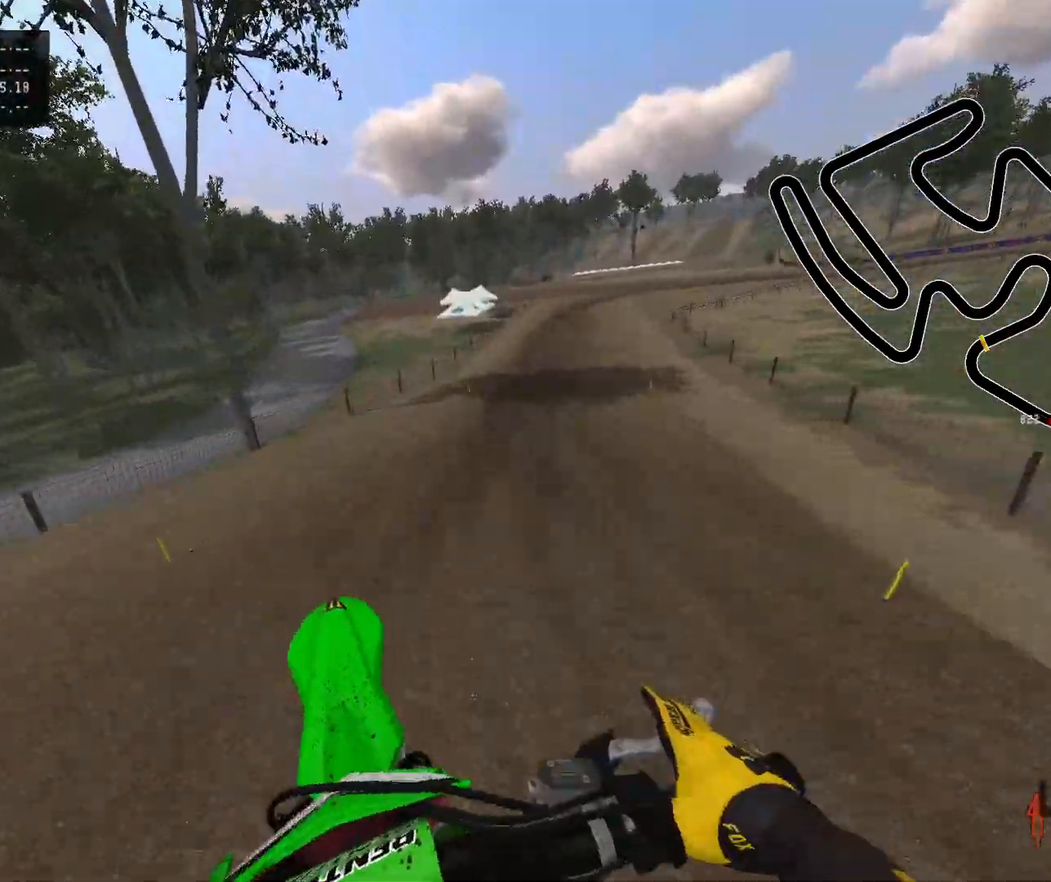
{"buttons": ["Y", "R2"], "left_stick": "center", "right_stick": "center", "events": [[17, "left_stick", "center"], [50, "B", "down"], [183, "B", "up"], [217, "R2", "down"], [400, "Y", "down"]]}
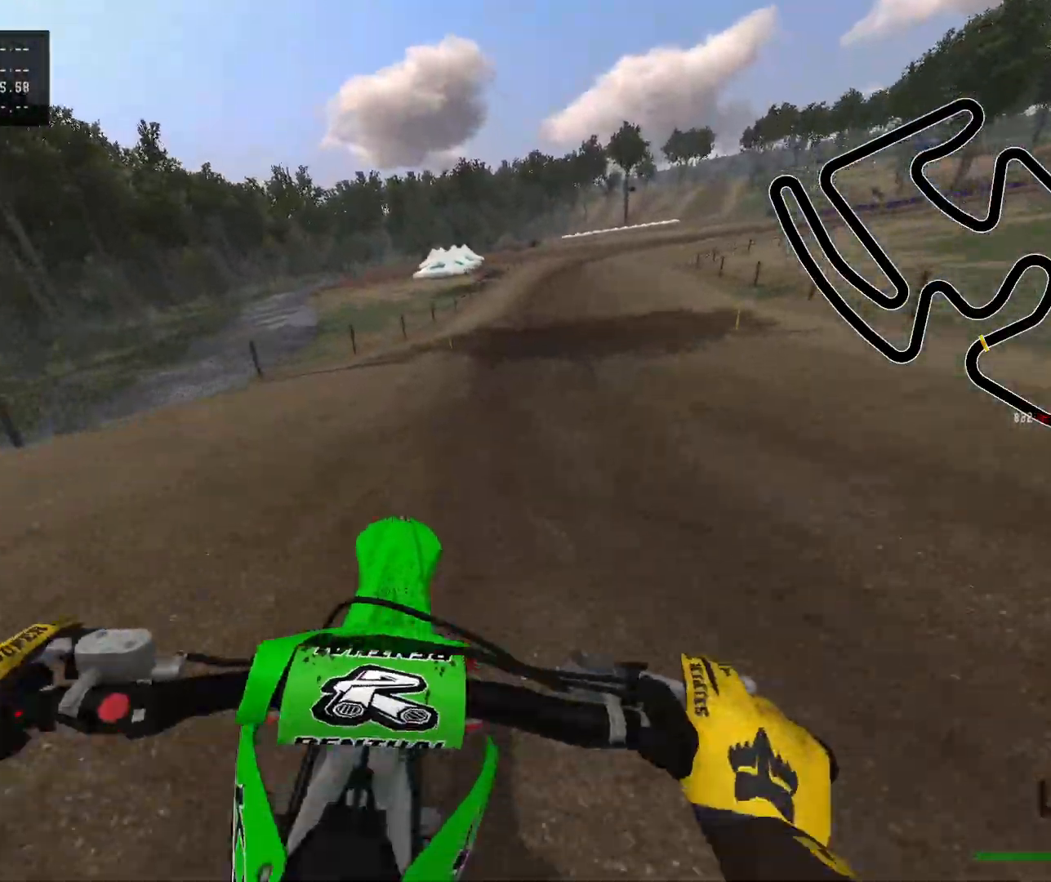
{"buttons": ["R2"], "left_stick": "center", "right_stick": "center", "events": [[33, "Y", "up"]]}
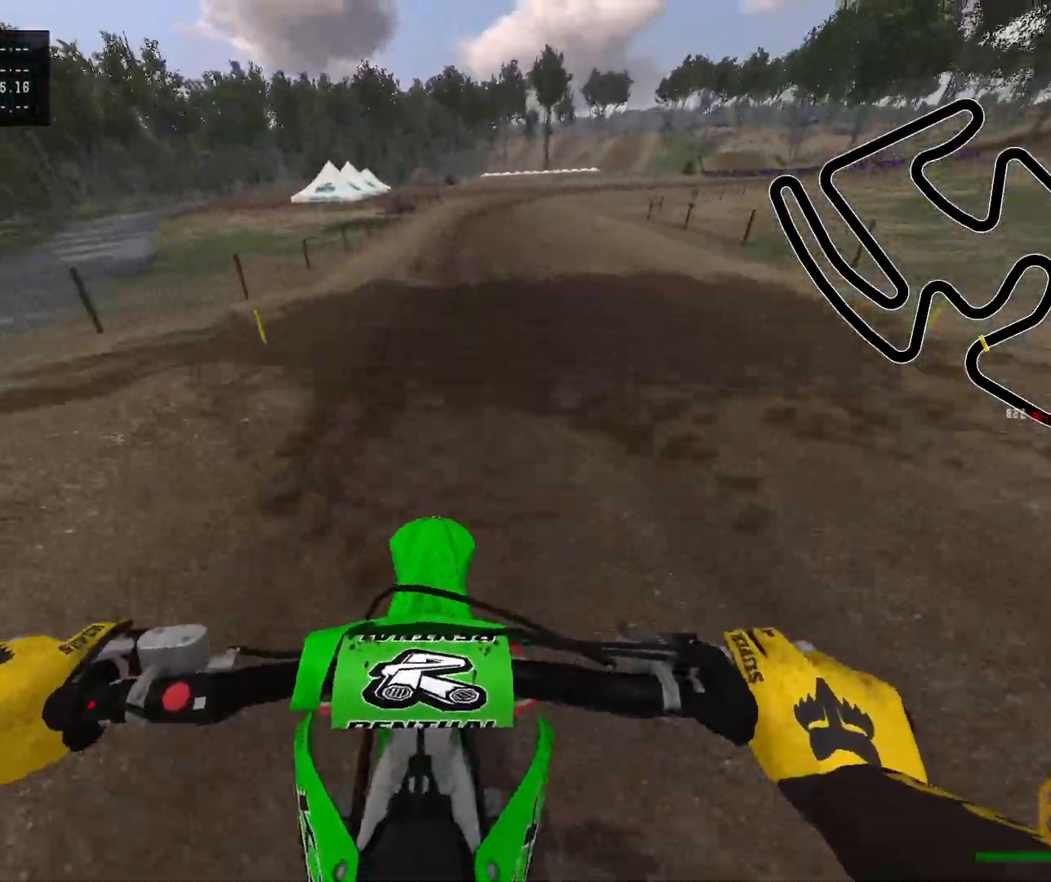
{"buttons": ["Y", "R2"], "left_stick": "center", "right_stick": "center", "events": [[467, "Y", "down"]]}
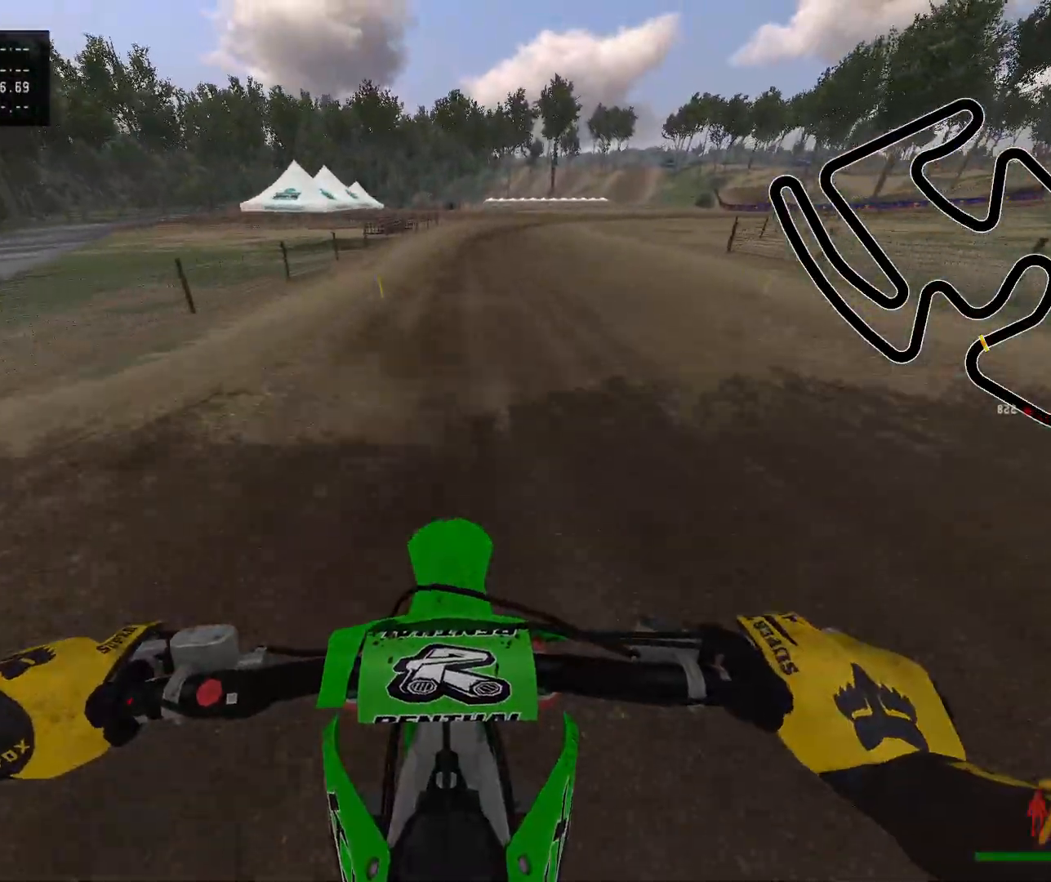
{"buttons": ["R2"], "left_stick": "center", "right_stick": "center", "events": [[83, "Y", "up"], [367, "Y", "down"], [467, "Y", "up"]]}
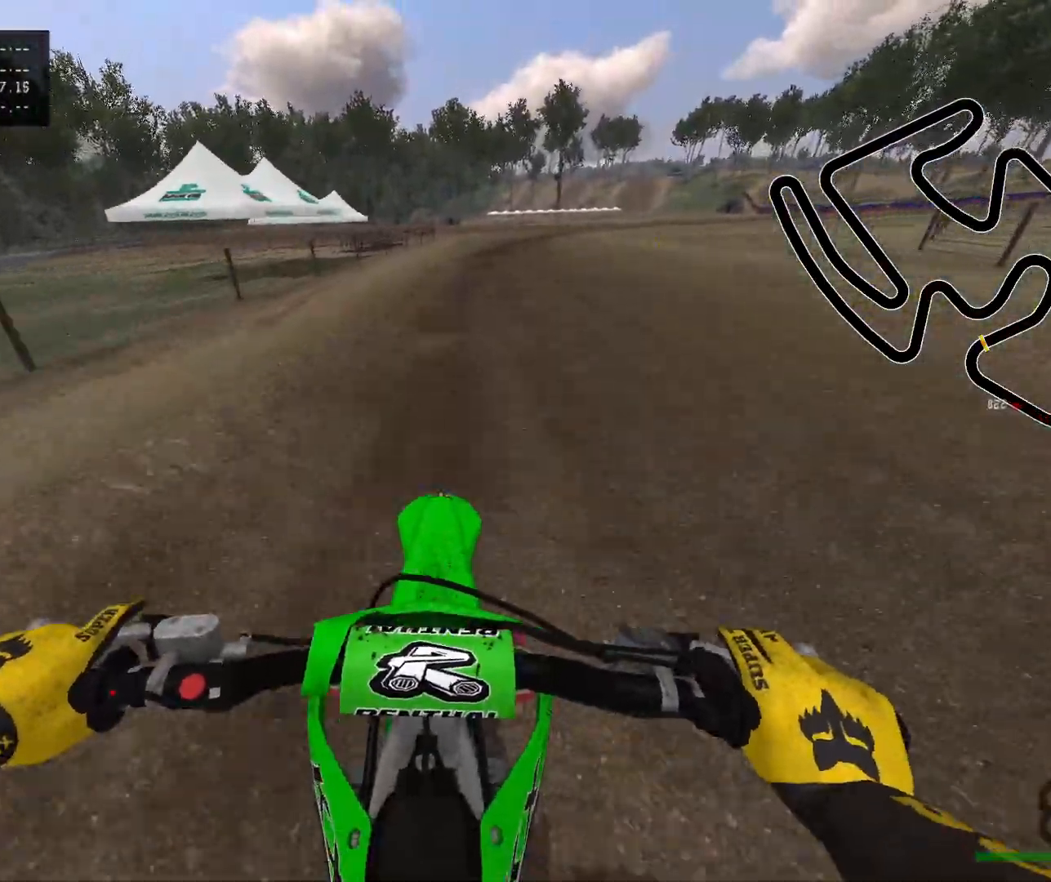
{"buttons": ["Y", "R2"], "left_stick": "right", "right_stick": "center", "events": [[50, "left_stick", "right"], [500, "Y", "down"]]}
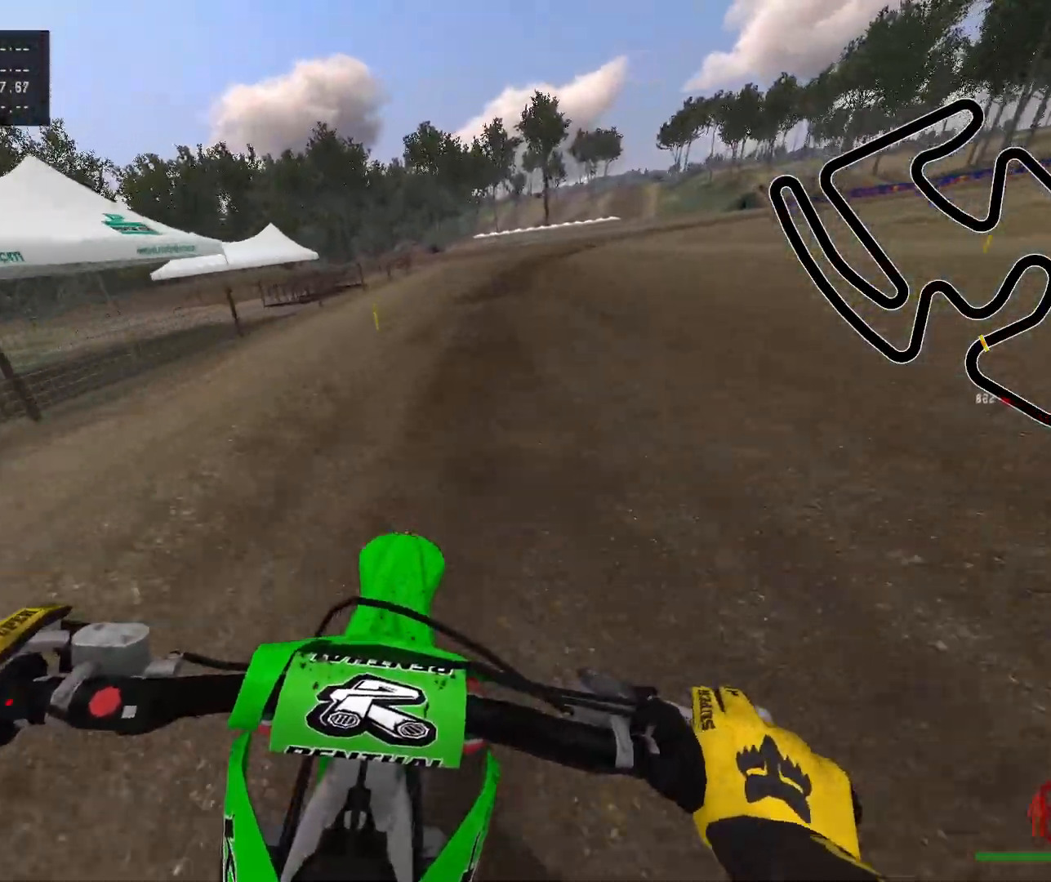
{"buttons": ["Y"], "left_stick": "right", "right_stick": "center", "events": [[100, "Y", "up"], [300, "R2", "up"], [433, "Y", "down"]]}
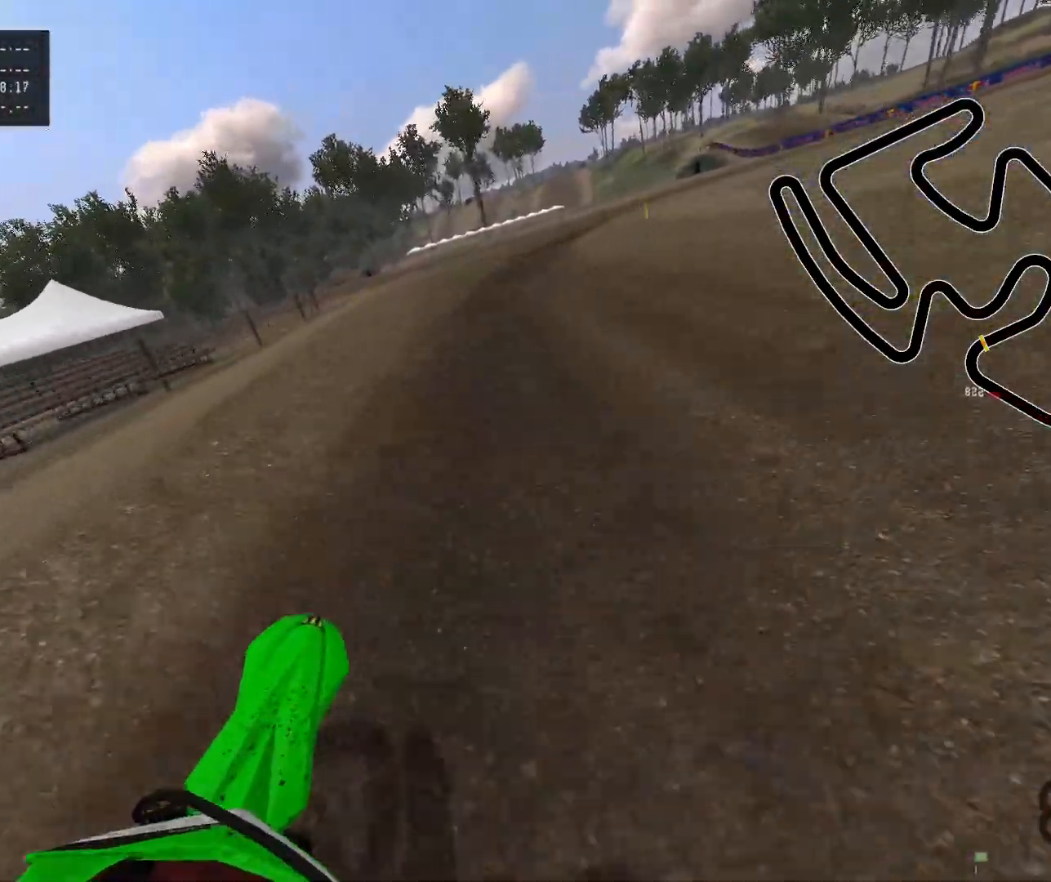
{"buttons": [], "left_stick": "right", "right_stick": "center", "events": [[67, "Y", "up"], [367, "X", "down"], [500, "X", "up"]]}